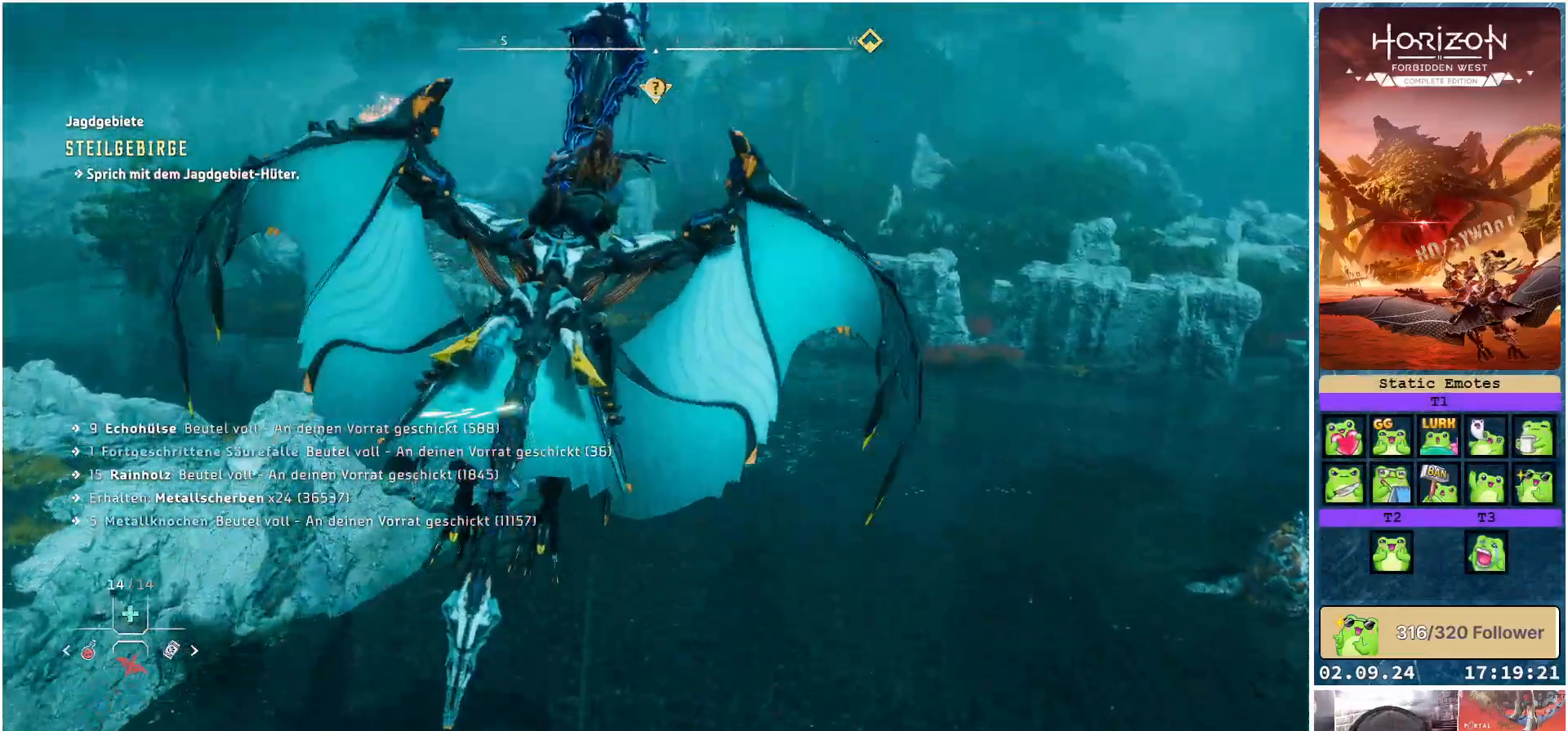
Gameplay with a controller (Xbox layout); each line is a JSON object with the inputs held at the frame after it. "events" lists button and stick changes between this image and that frame as [ms after this image, input, new state], when the widget could be followed in between.
{"buttons": ["A"], "left_stick": "down", "right_stick": "center", "events": []}
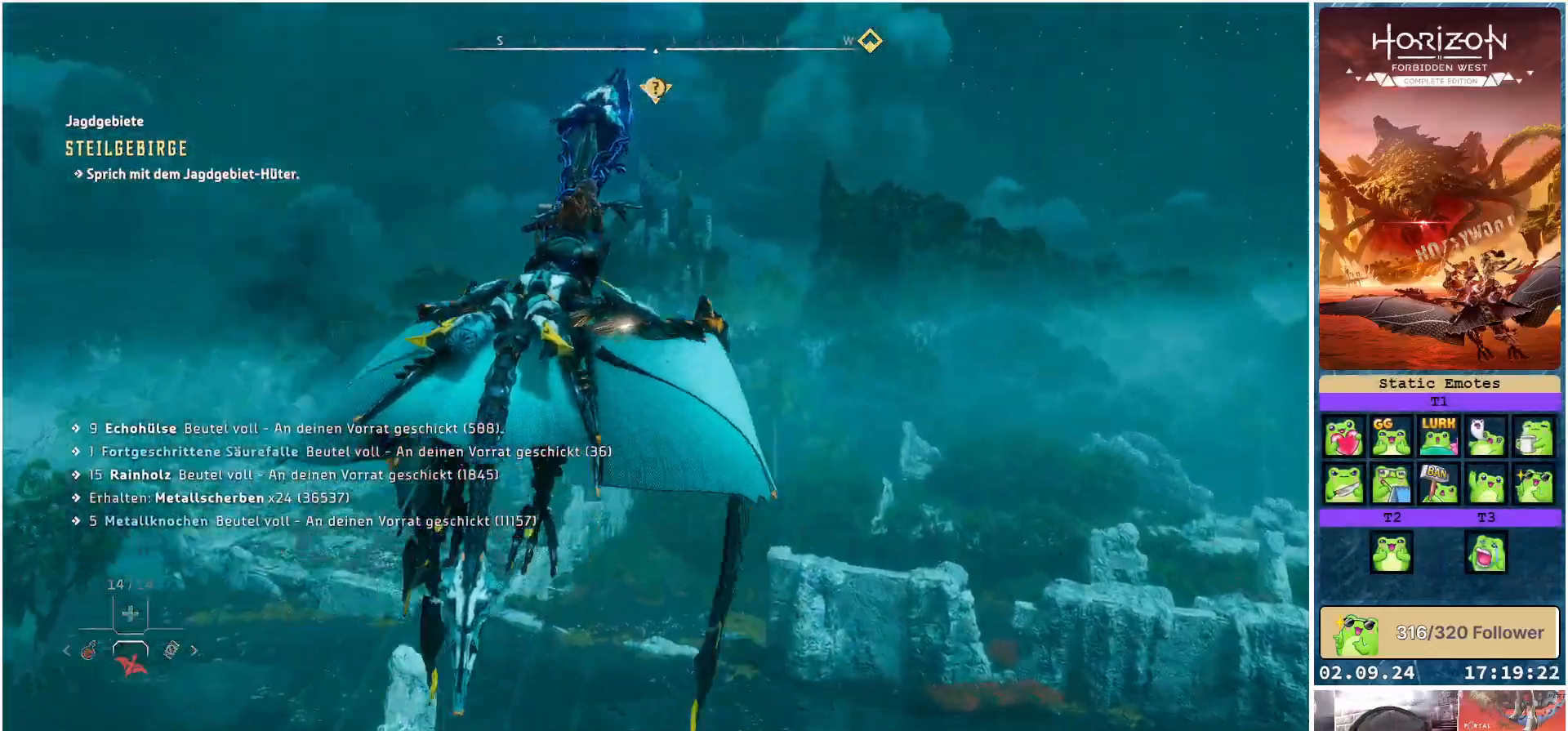
{"buttons": [], "left_stick": "down", "right_stick": "center", "events": [[283, "A", "up"]]}
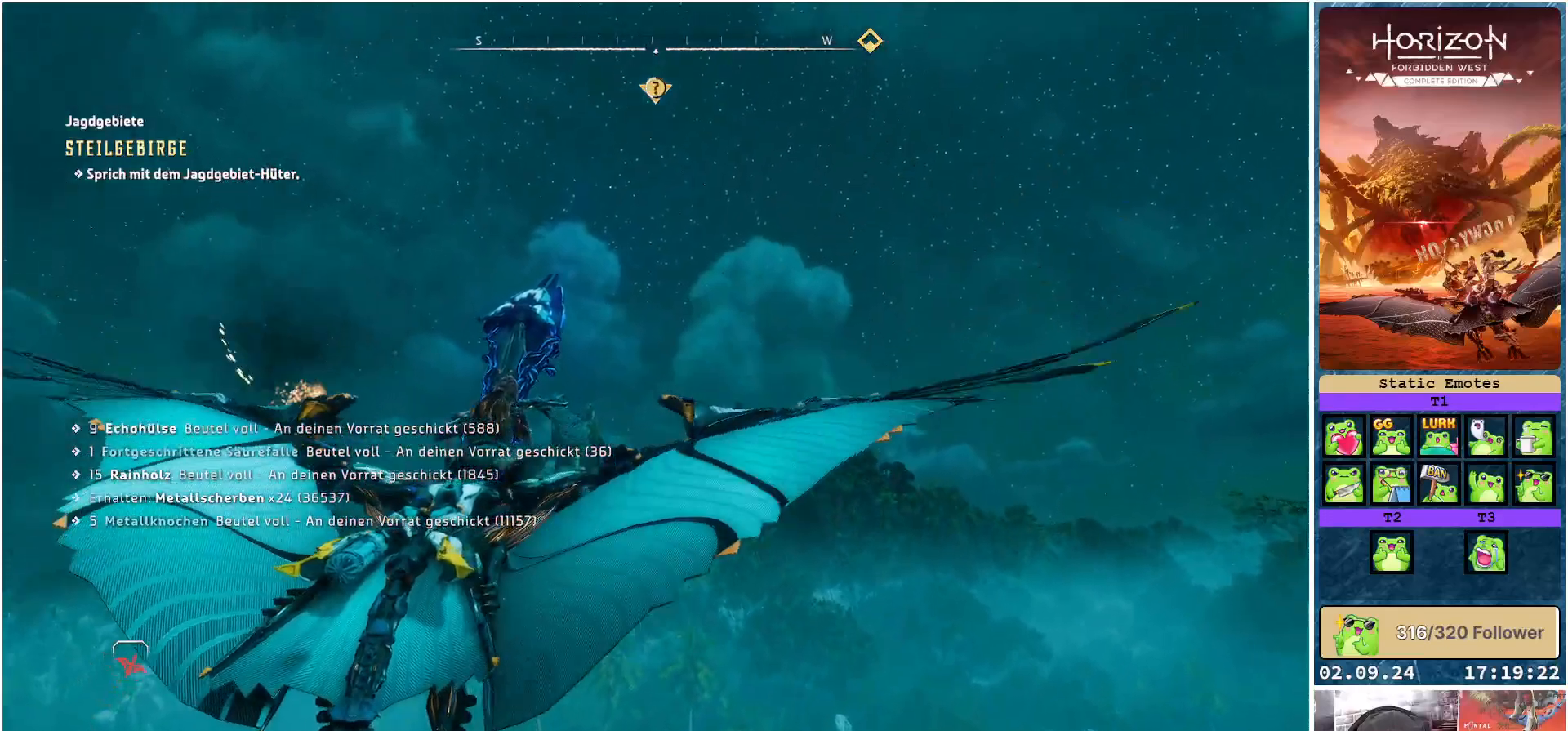
{"buttons": ["SELECT"], "left_stick": "center", "right_stick": "center", "events": [[33, "left_stick", "center"], [33, "right_stick", "down"], [300, "right_stick", "center"], [450, "SELECT", "down"]]}
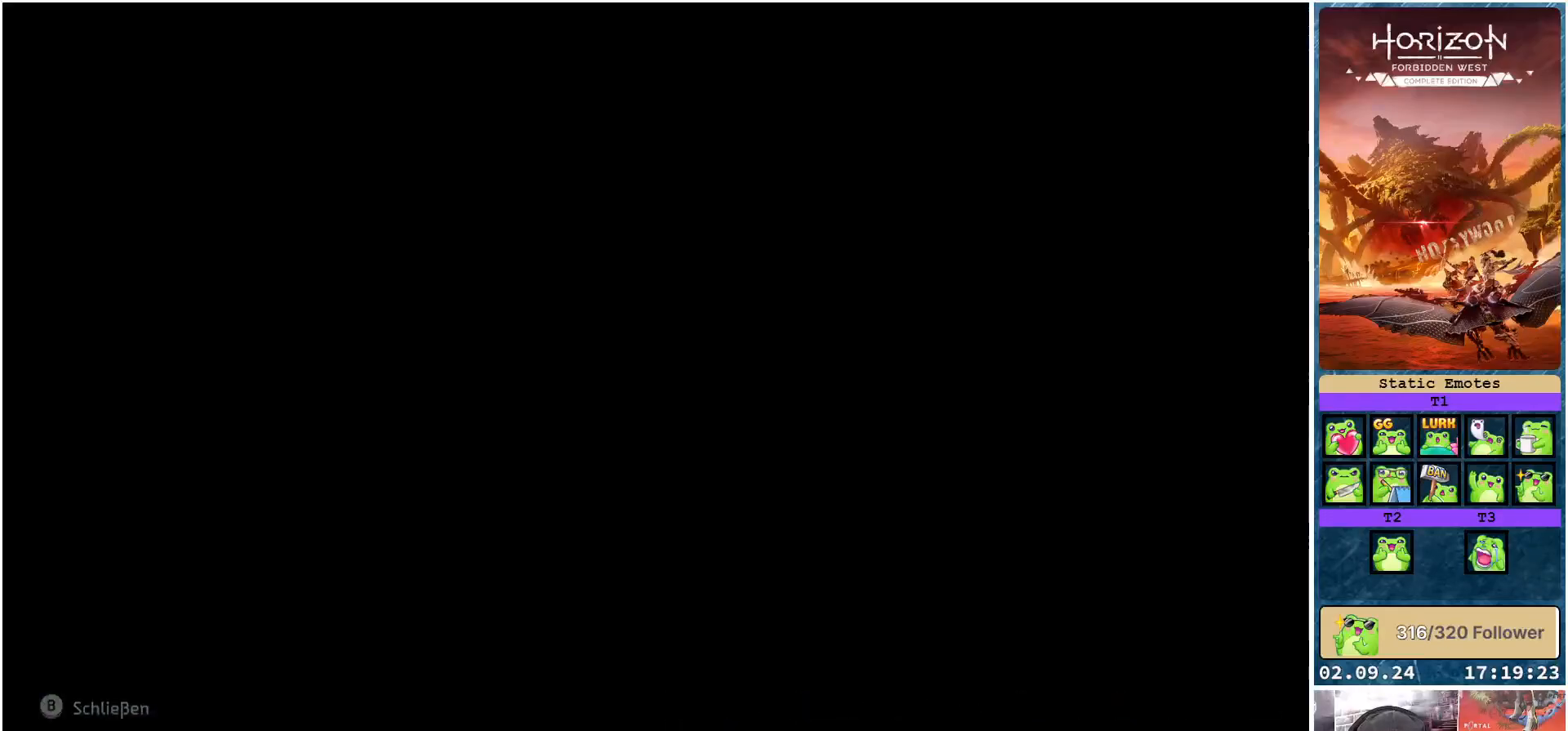
{"buttons": [], "left_stick": "center", "right_stick": "center", "events": [[50, "SELECT", "up"]]}
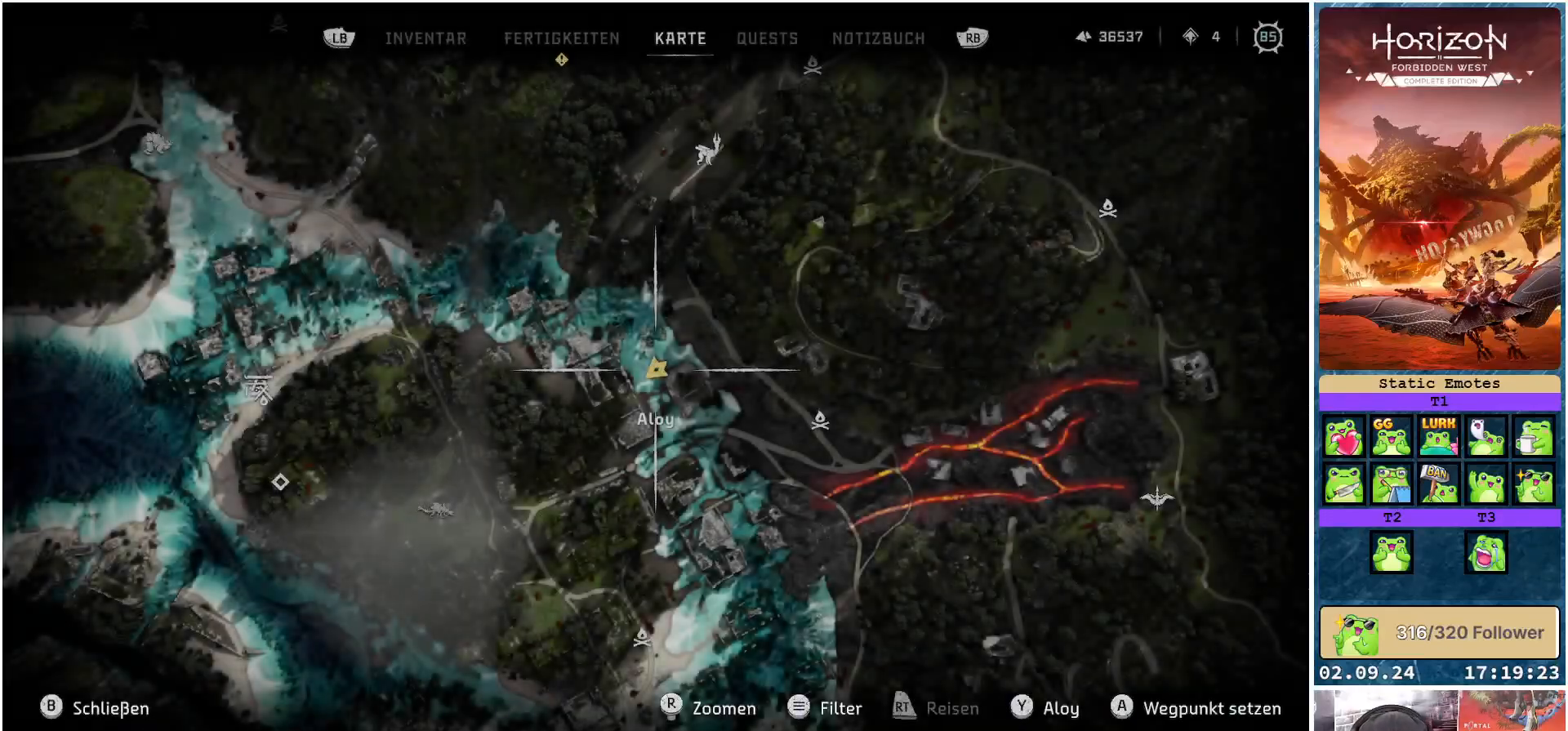
{"buttons": [], "left_stick": "down-left", "right_stick": "center", "events": [[200, "left_stick", "down"], [317, "left_stick", "down-left"]]}
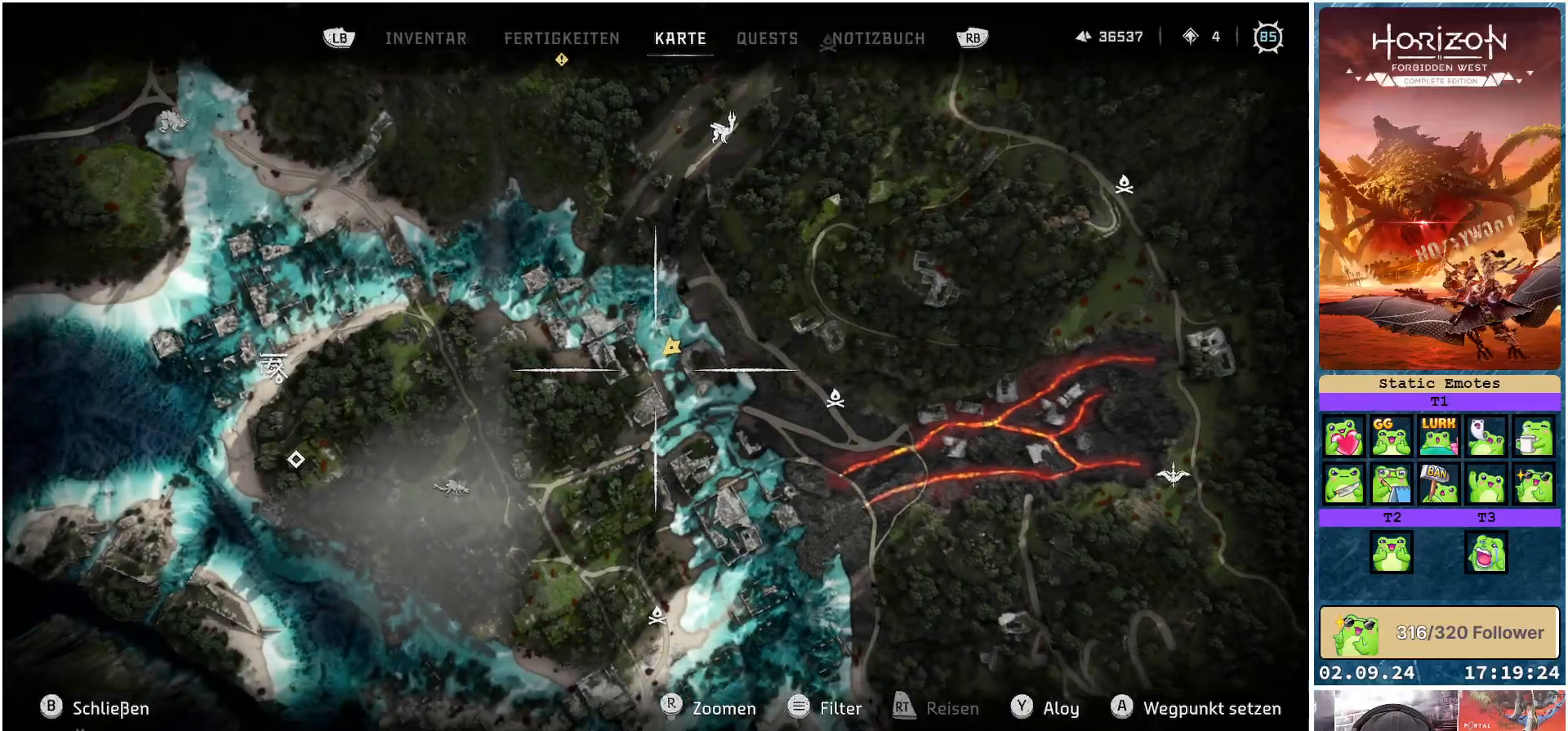
{"buttons": [], "left_stick": "left", "right_stick": "center", "events": [[500, "left_stick", "left"]]}
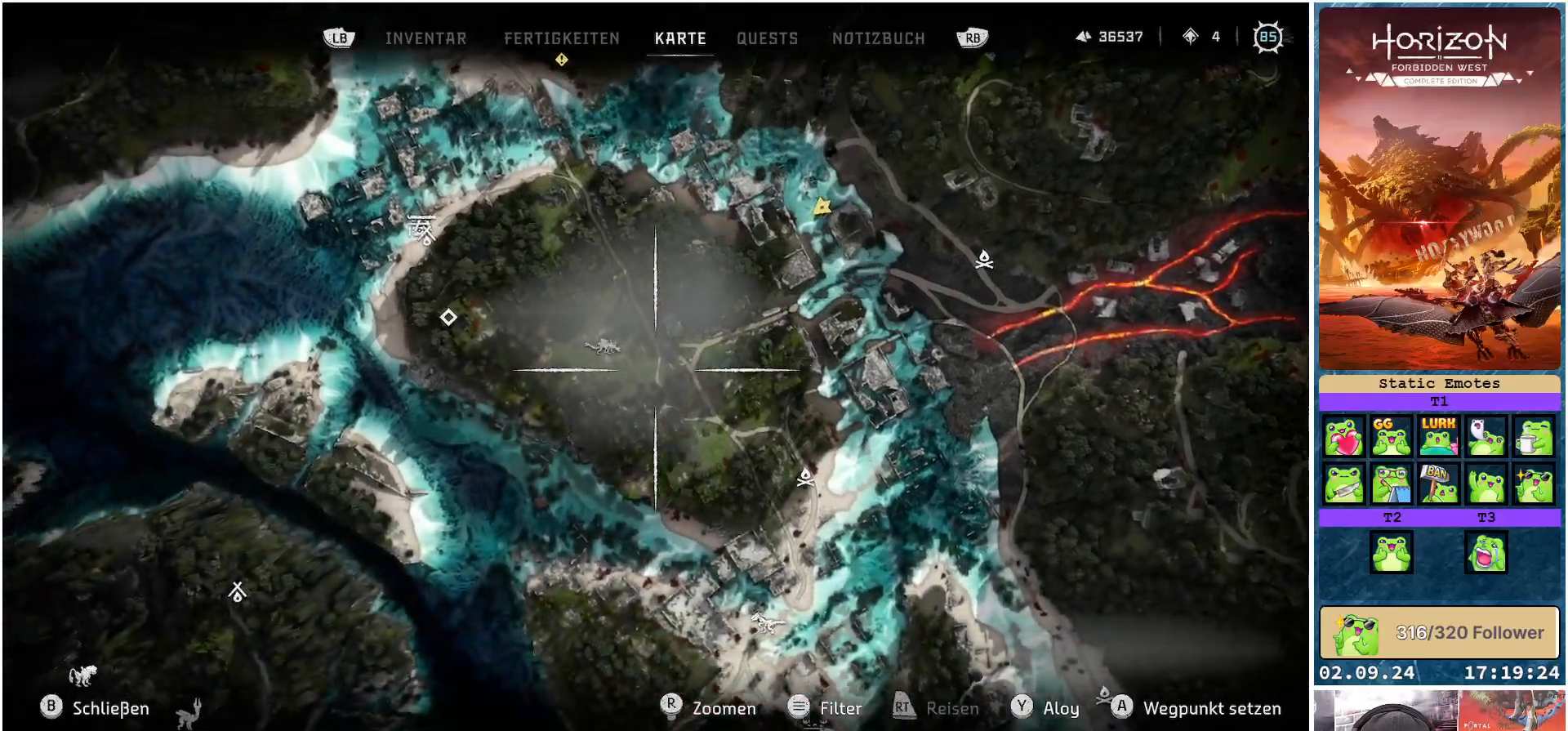
{"buttons": [], "left_stick": "center", "right_stick": "center", "events": [[117, "left_stick", "center"], [333, "left_stick", "up-left"], [483, "left_stick", "center"]]}
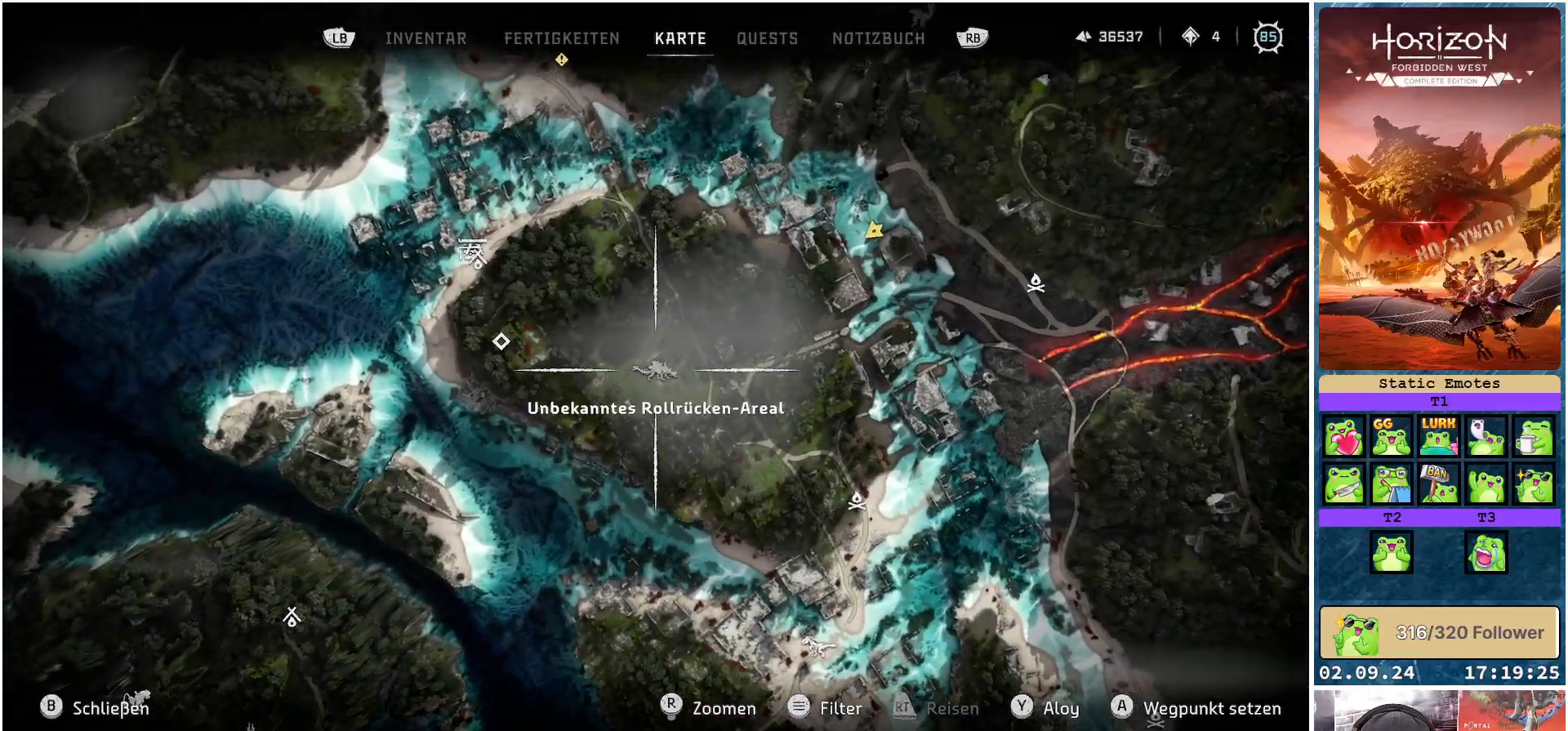
{"buttons": [], "left_stick": "center", "right_stick": "center", "events": [[117, "A", "down"], [200, "A", "up"]]}
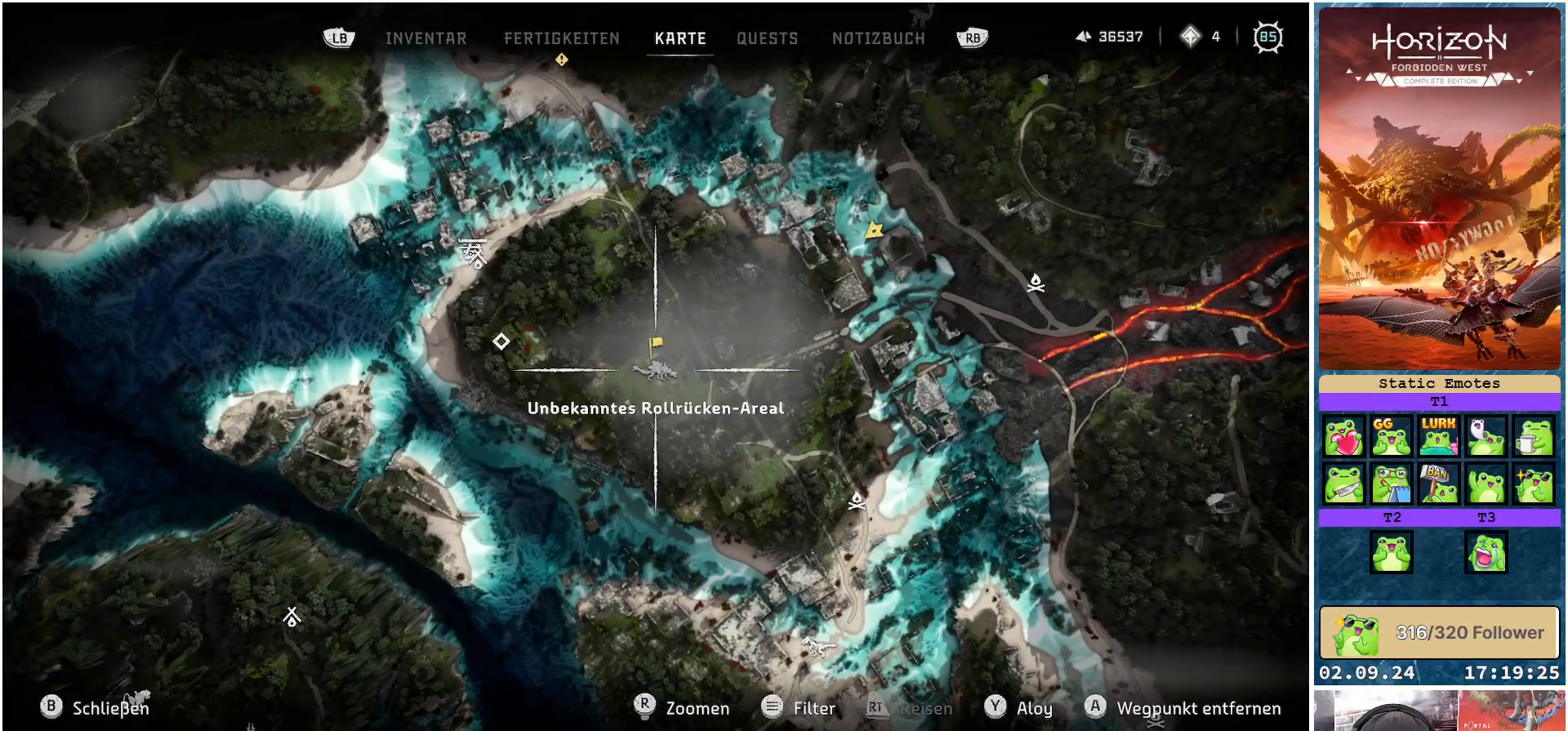
{"buttons": [], "left_stick": "down", "right_stick": "center", "events": [[350, "left_stick", "down"]]}
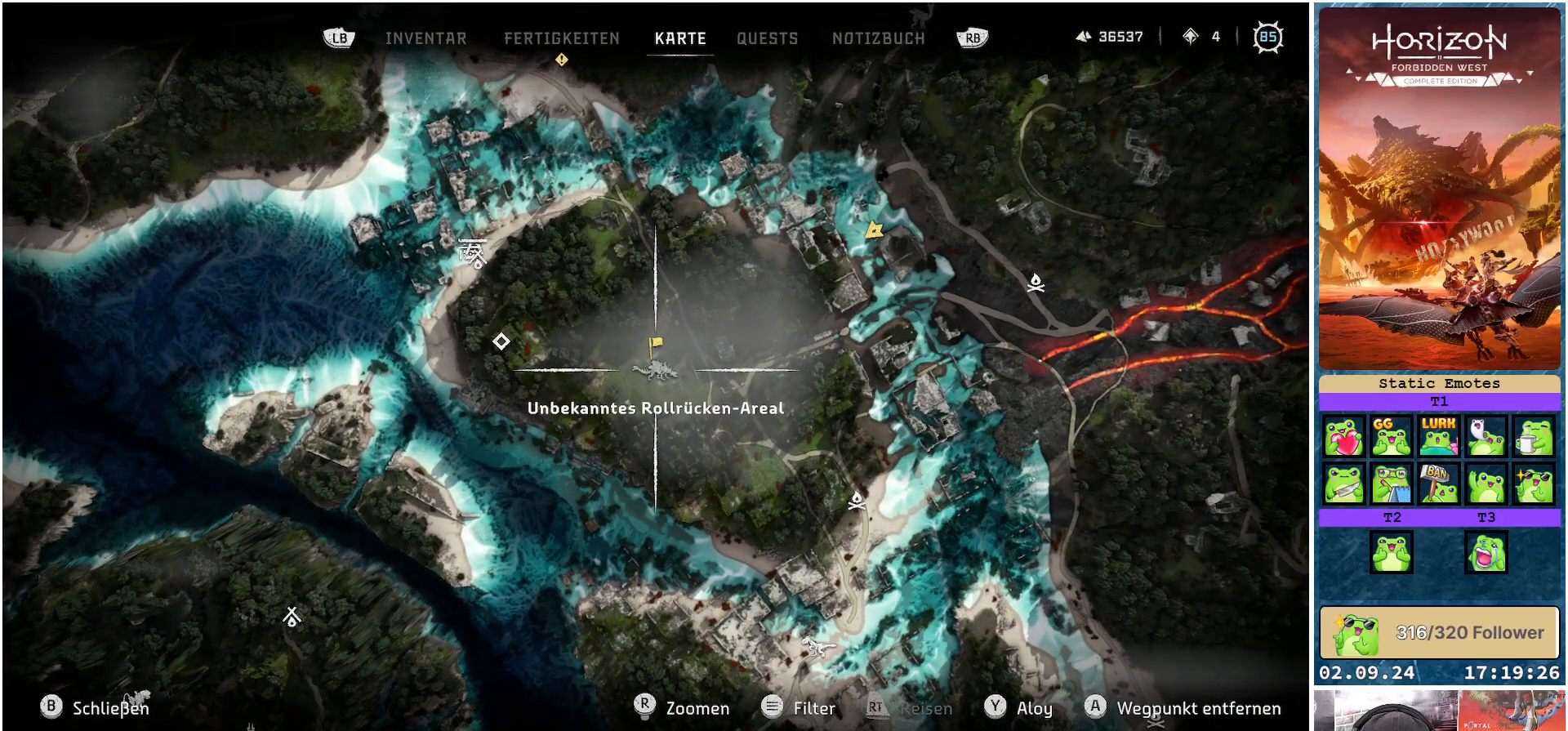
{"buttons": [], "left_stick": "center", "right_stick": "center", "events": [[33, "left_stick", "down-right"], [500, "left_stick", "center"]]}
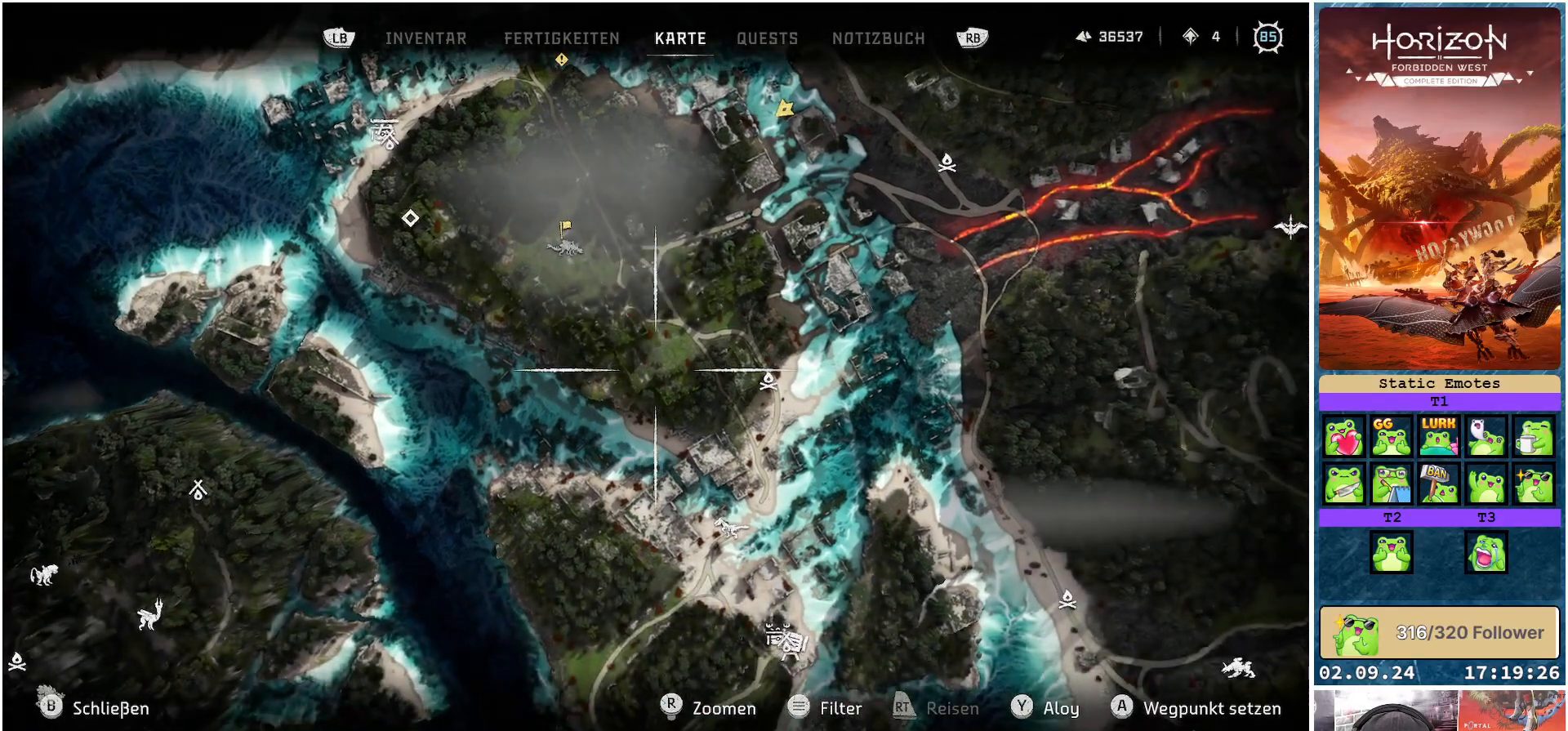
{"buttons": [], "left_stick": "center", "right_stick": "center", "events": []}
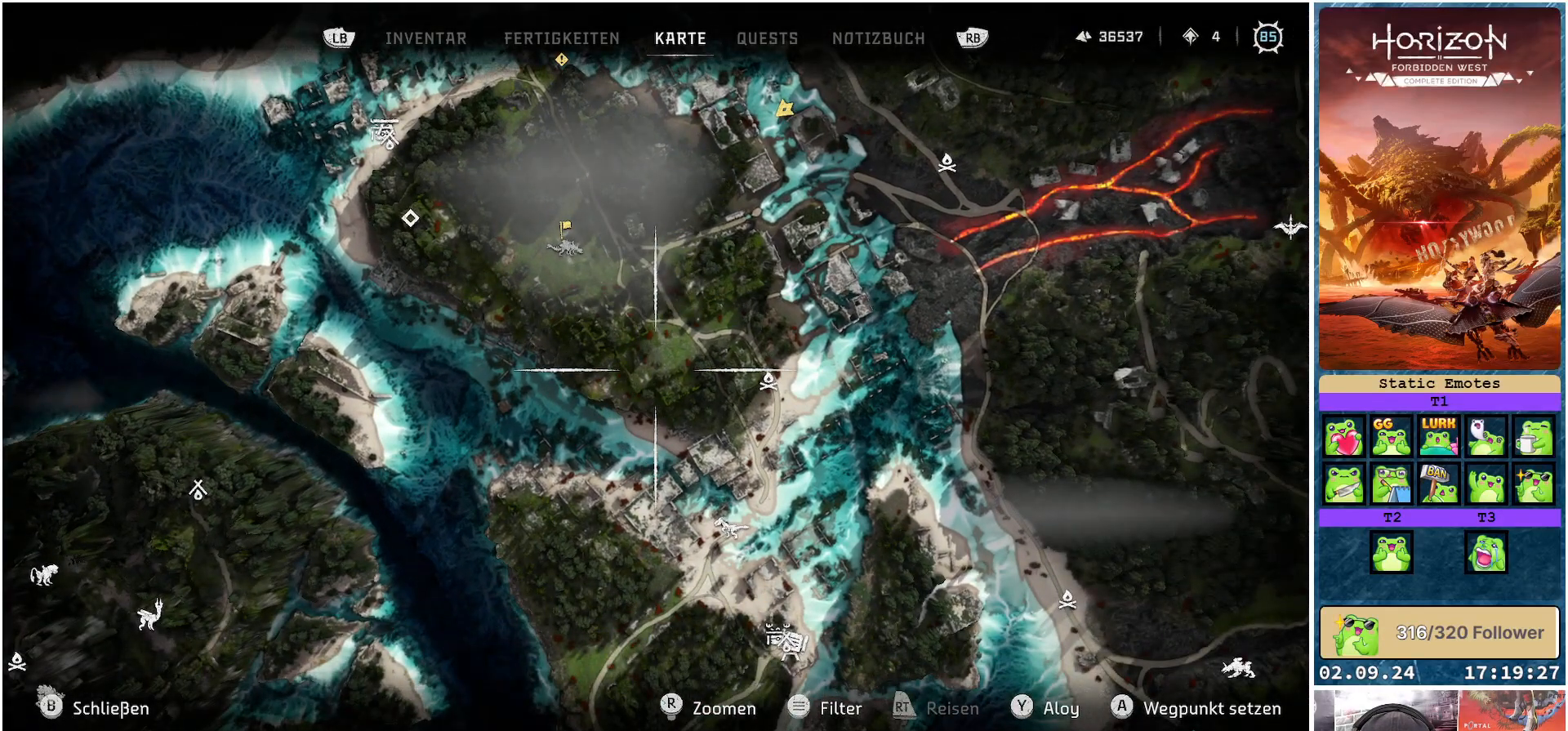
{"buttons": [], "left_stick": "center", "right_stick": "center", "events": []}
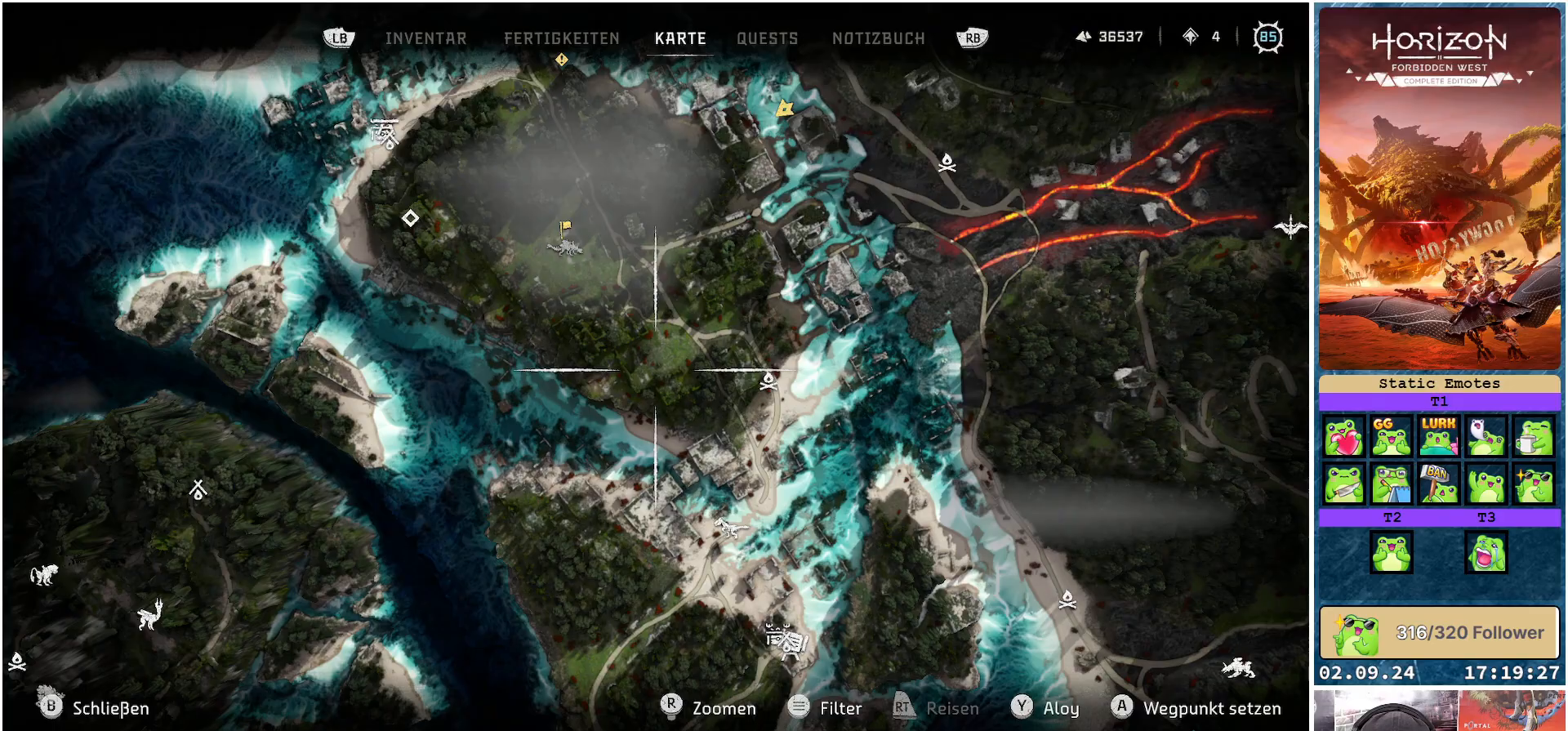
{"buttons": [], "left_stick": "center", "right_stick": "center", "events": [[350, "B", "down"], [450, "B", "up"]]}
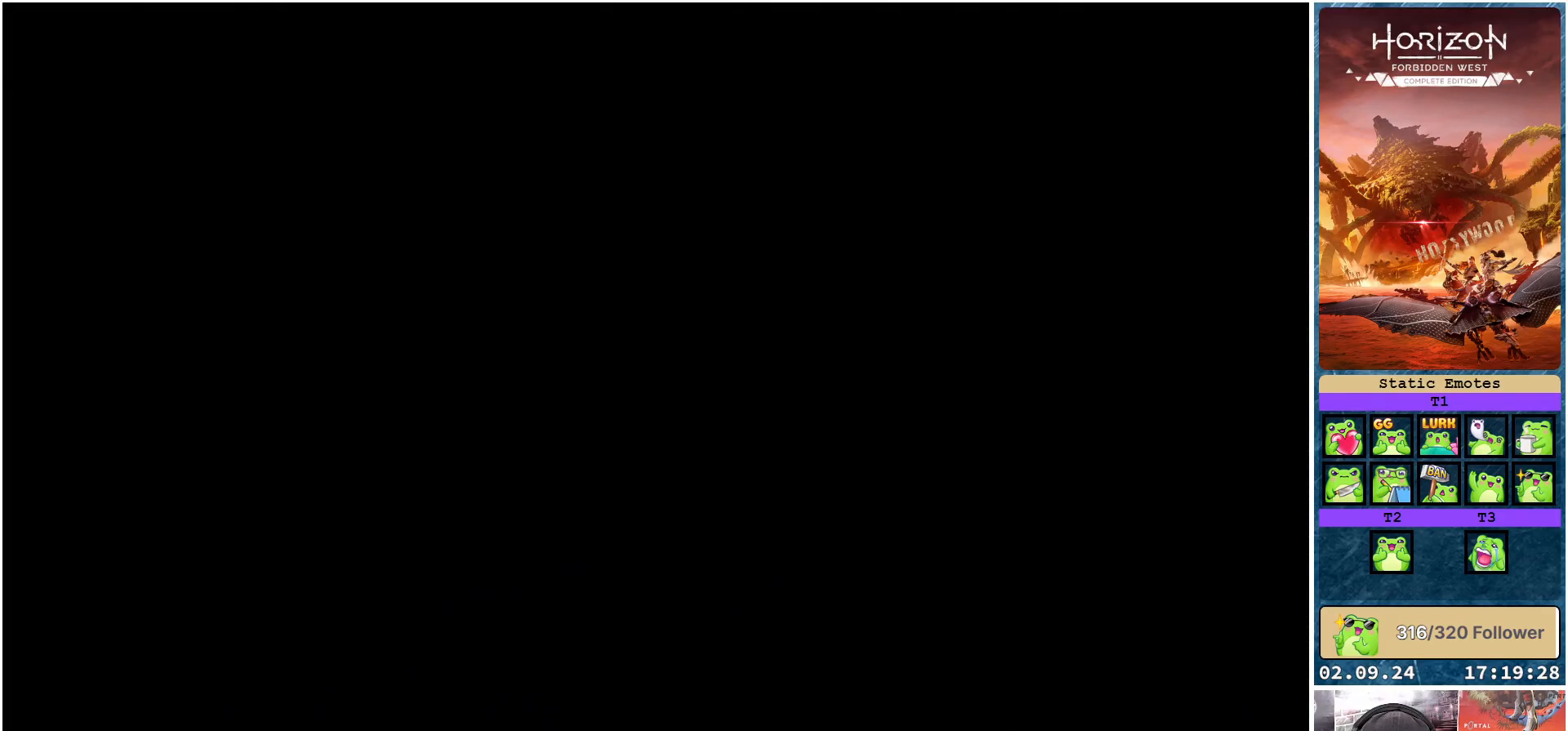
{"buttons": ["A"], "left_stick": "center", "right_stick": "center", "events": [[250, "A", "down"]]}
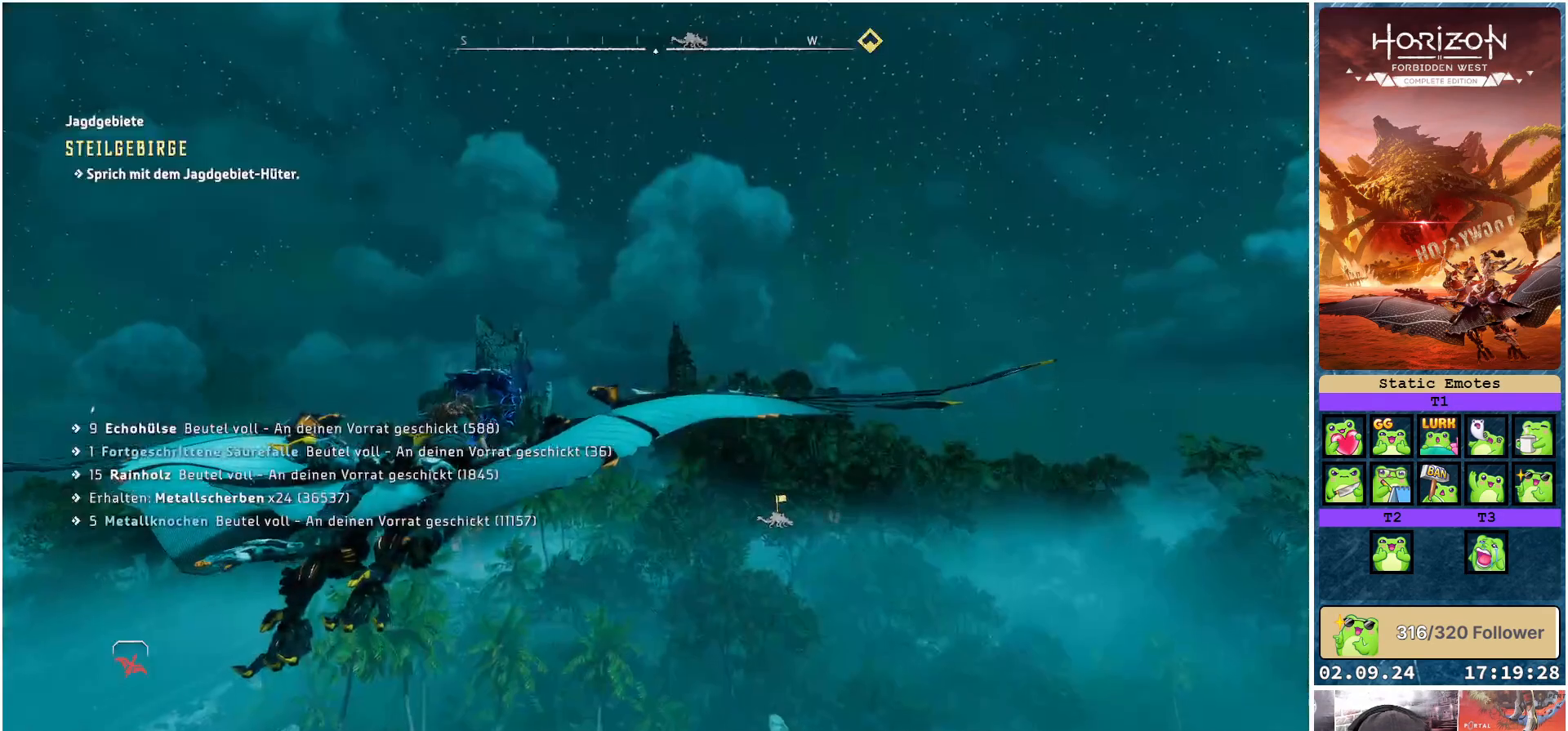
{"buttons": ["A"], "left_stick": "left", "right_stick": "center", "events": [[267, "left_stick", "left"]]}
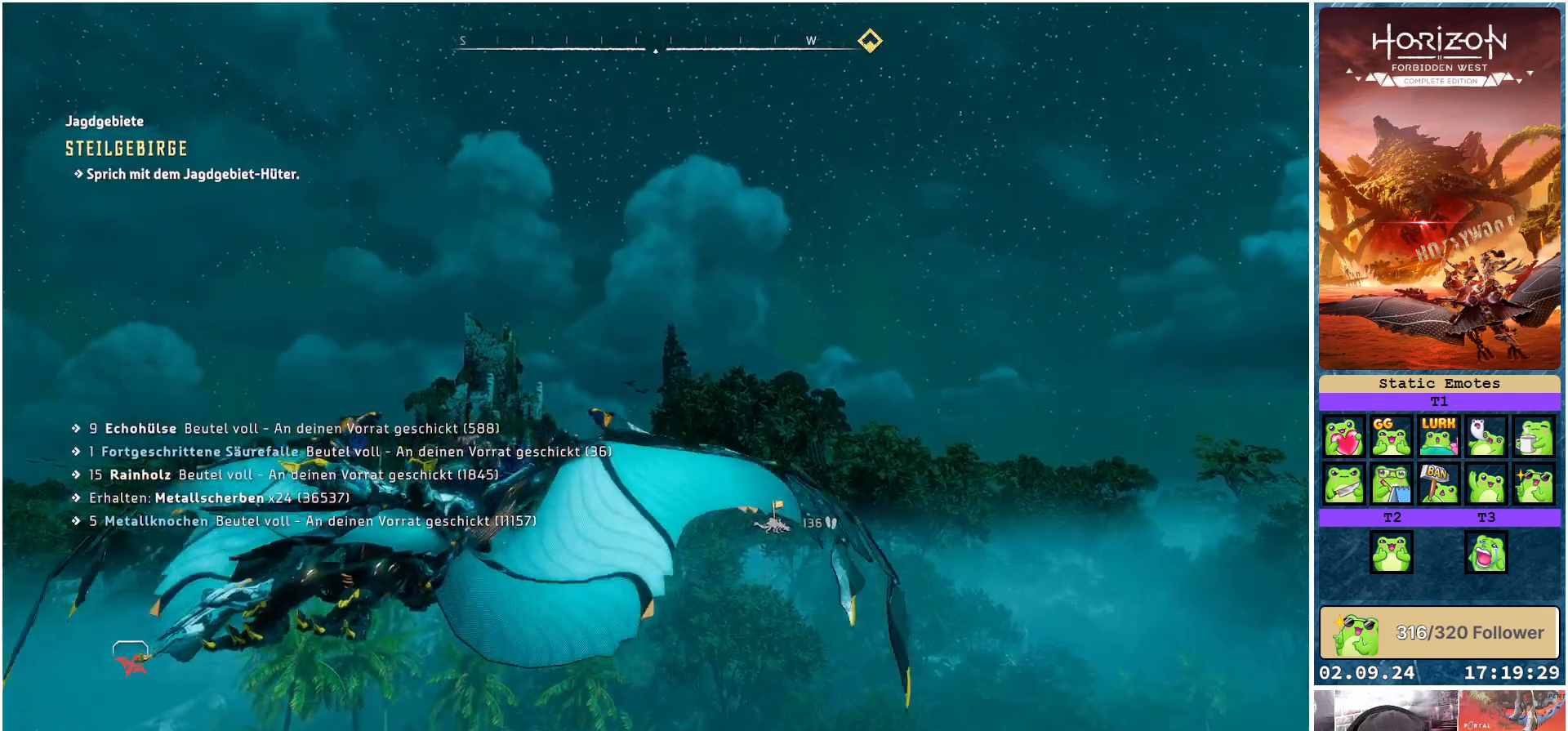
{"buttons": ["A"], "left_stick": "center", "right_stick": "center", "events": [[67, "left_stick", "down-left"], [300, "left_stick", "center"]]}
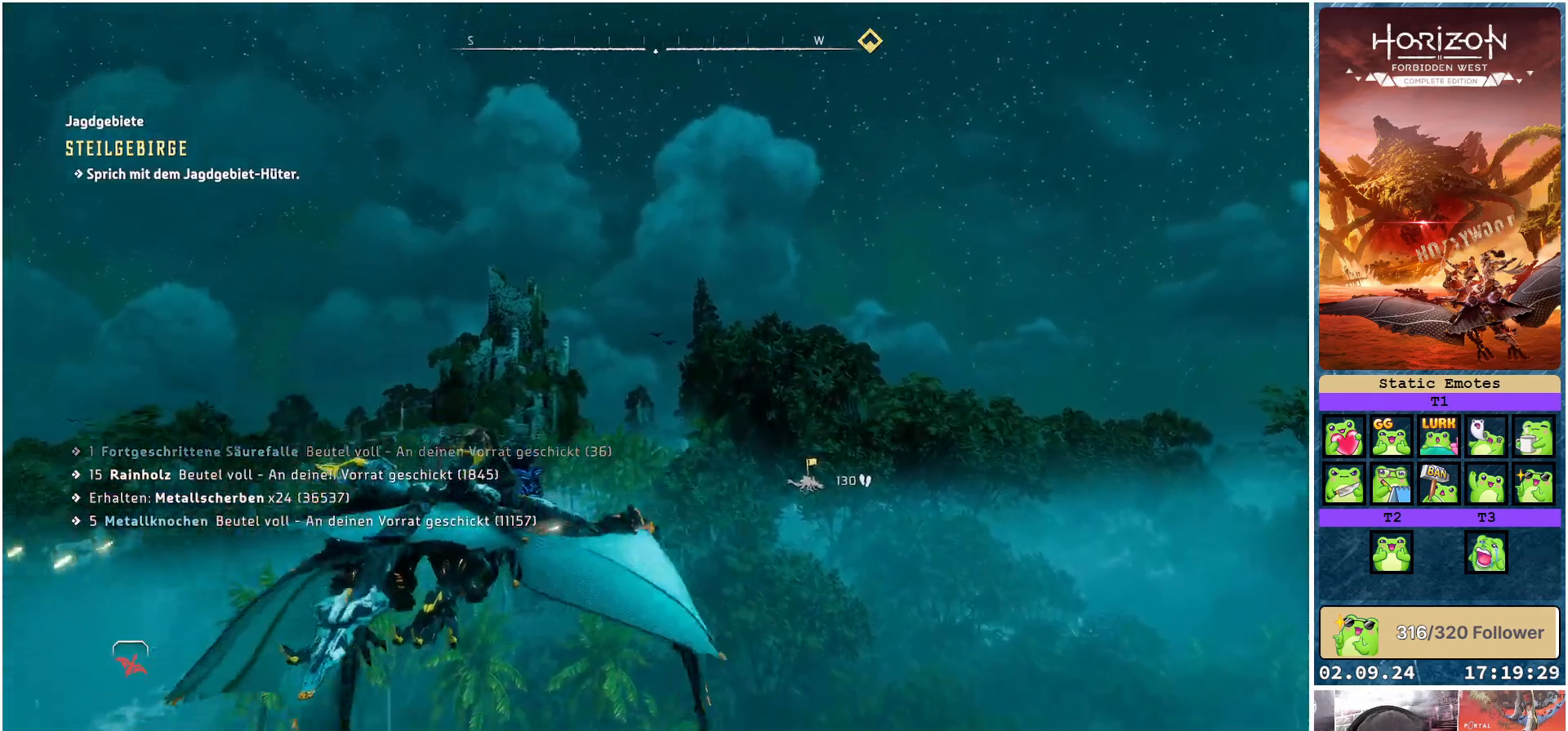
{"buttons": ["A"], "left_stick": "center", "right_stick": "center", "events": []}
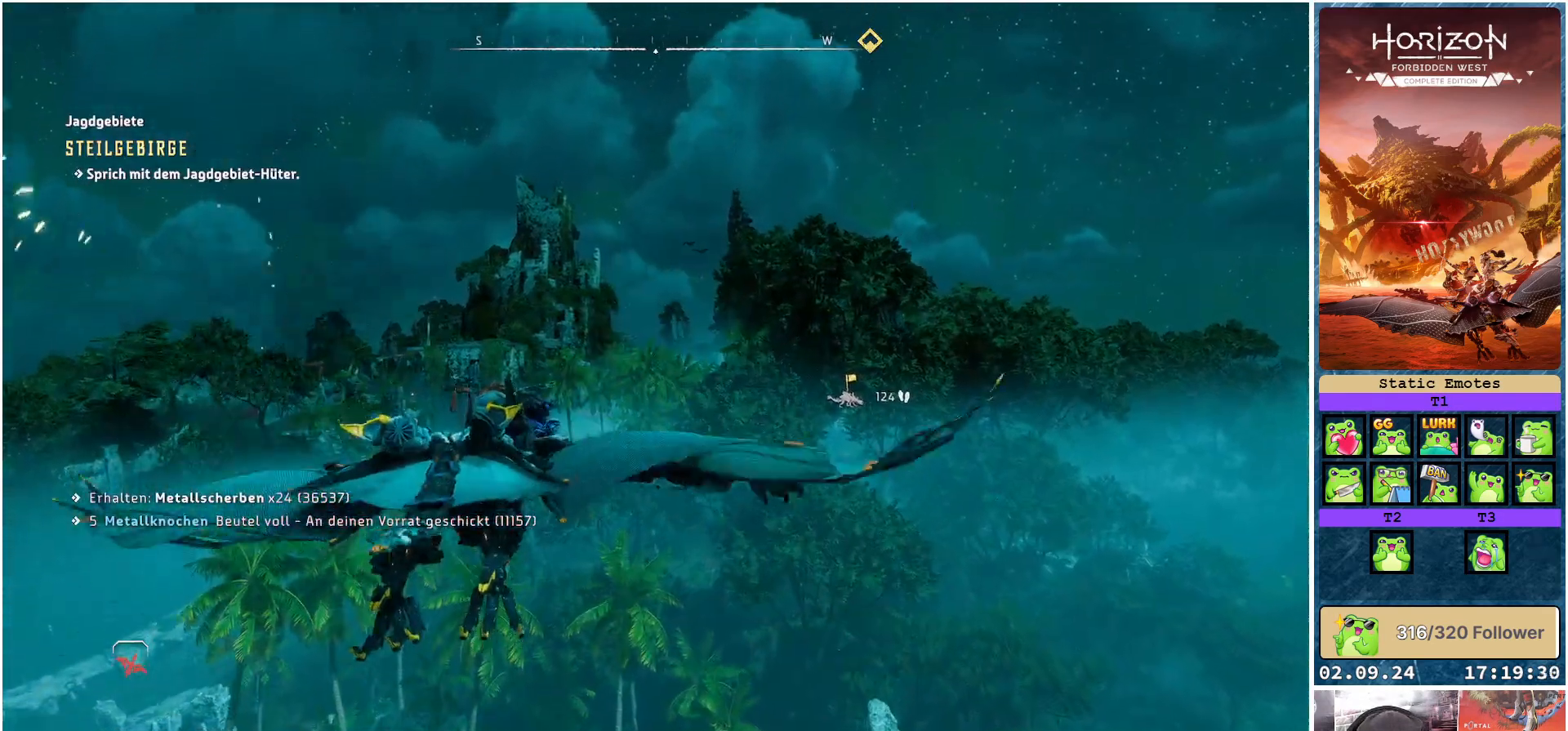
{"buttons": ["A"], "left_stick": "down", "right_stick": "center", "events": [[200, "left_stick", "down"]]}
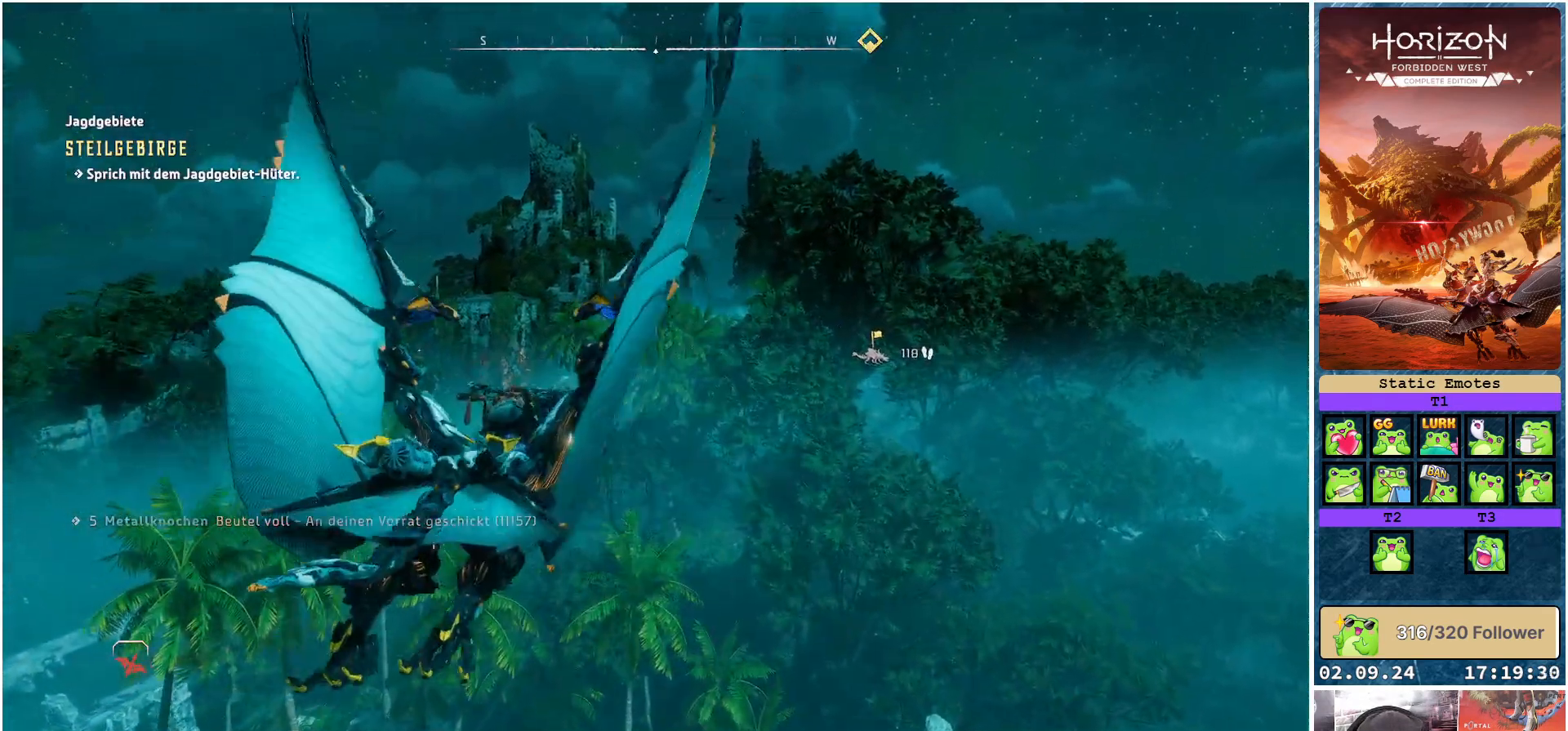
{"buttons": ["A"], "left_stick": "down", "right_stick": "center", "events": []}
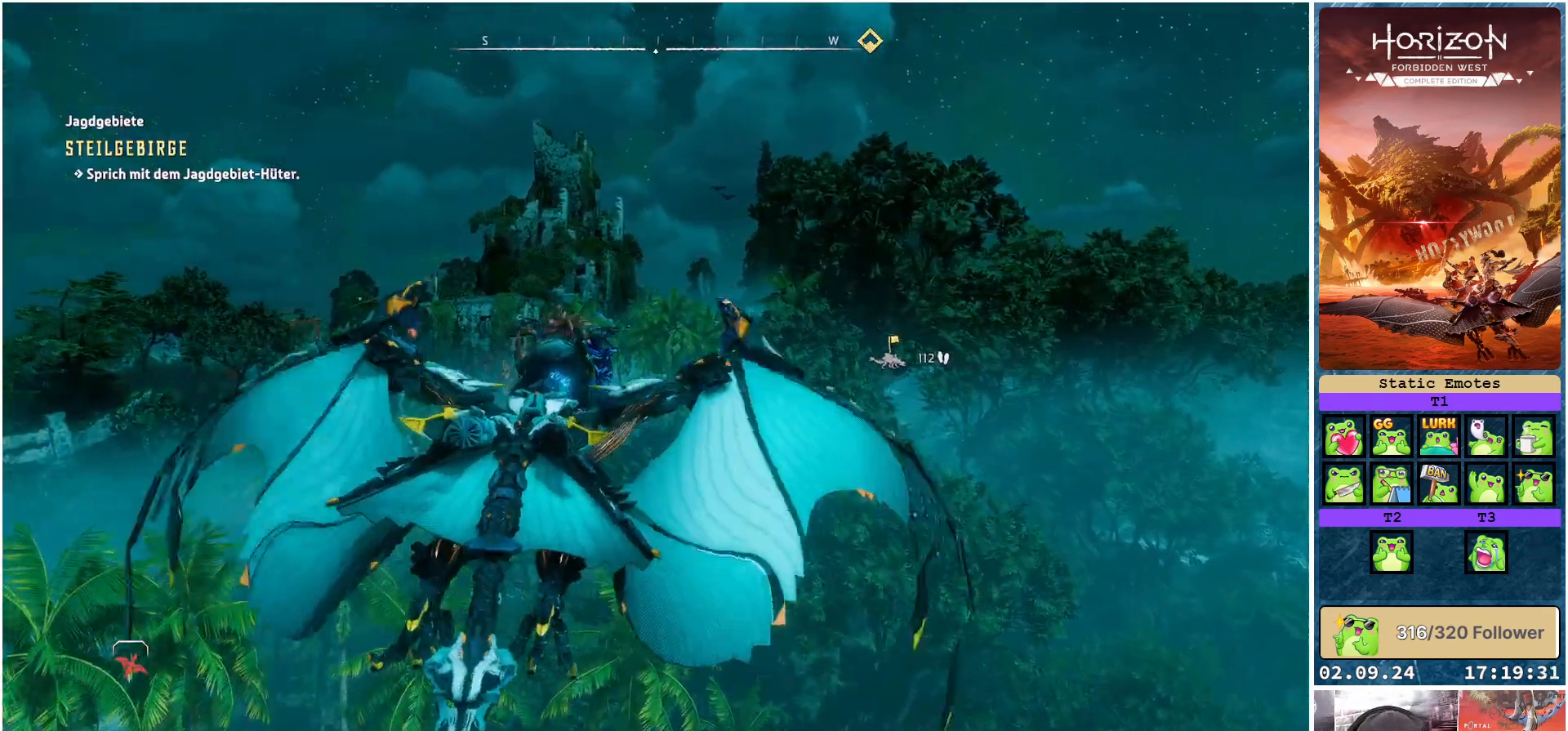
{"buttons": ["A"], "left_stick": "down", "right_stick": "center", "events": []}
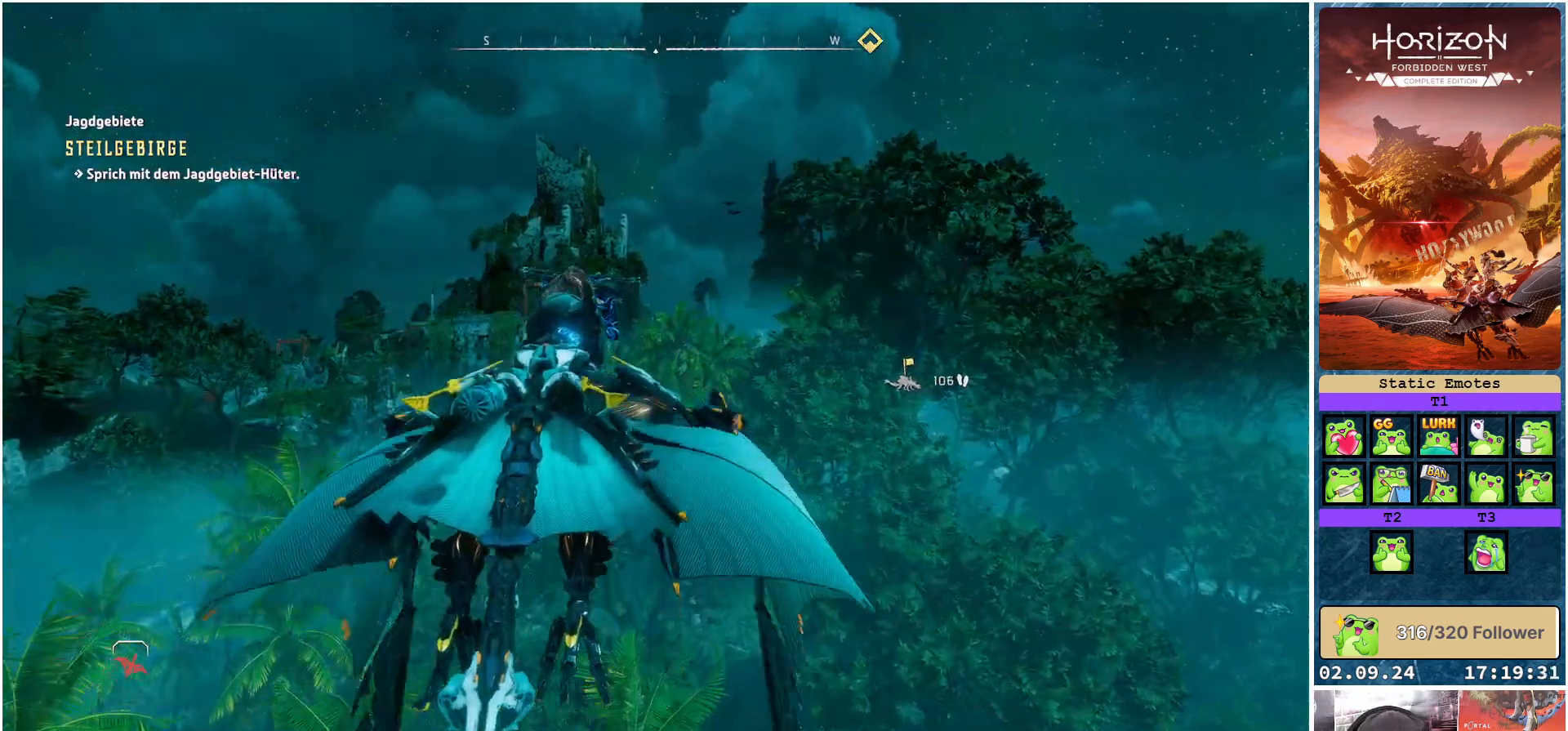
{"buttons": ["A"], "left_stick": "down", "right_stick": "center", "events": []}
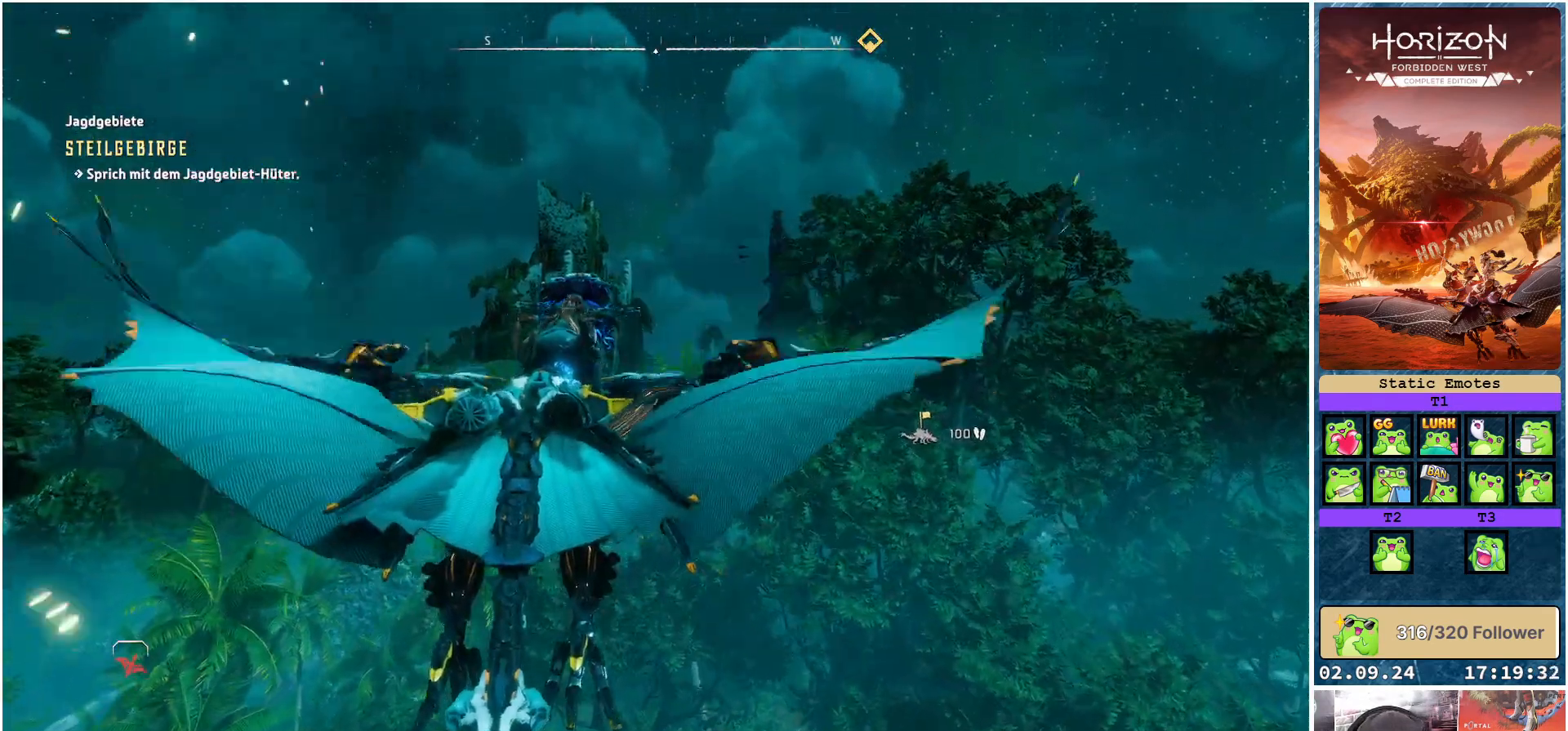
{"buttons": ["A"], "left_stick": "center", "right_stick": "center", "events": [[400, "left_stick", "center"]]}
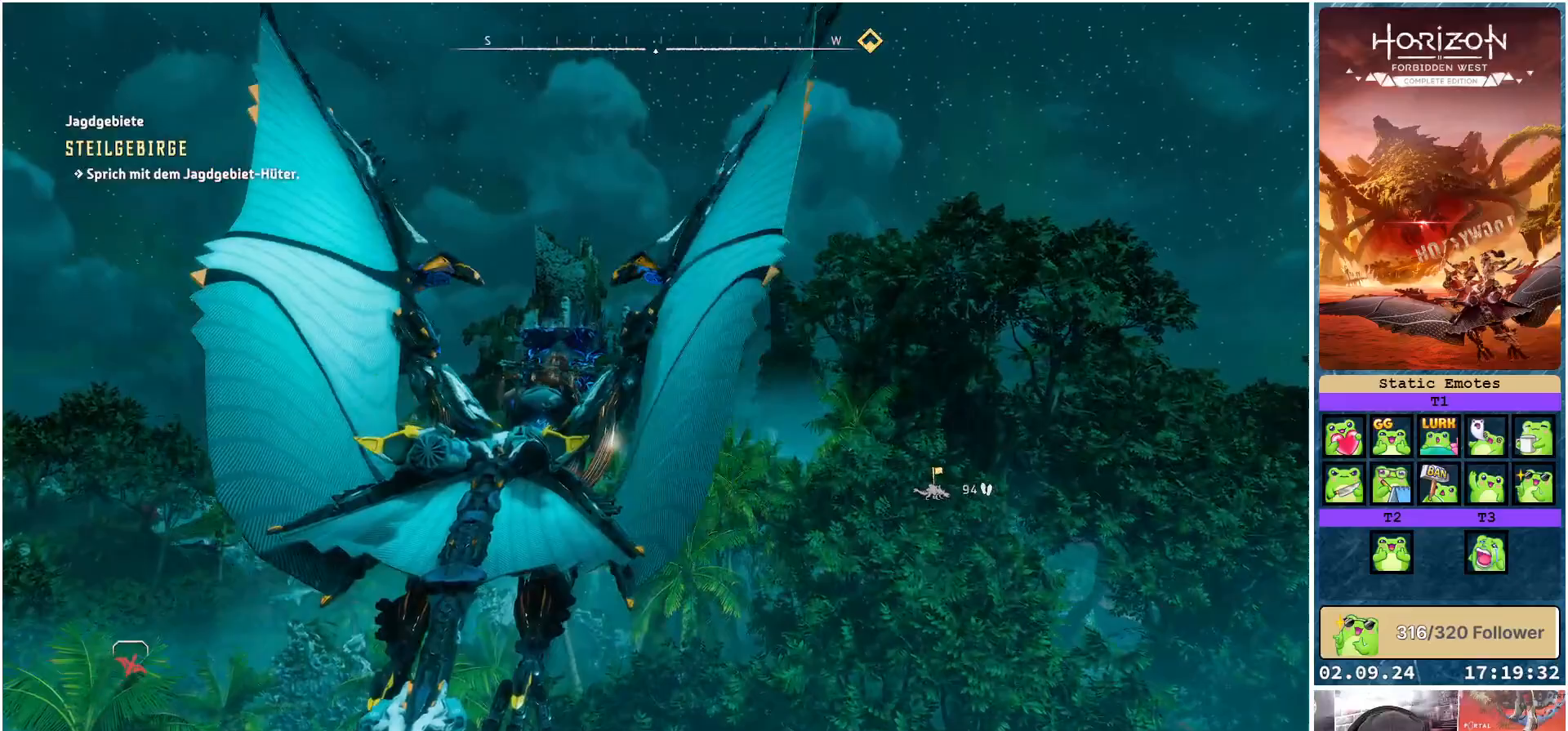
{"buttons": ["A"], "left_stick": "center", "right_stick": "center", "events": []}
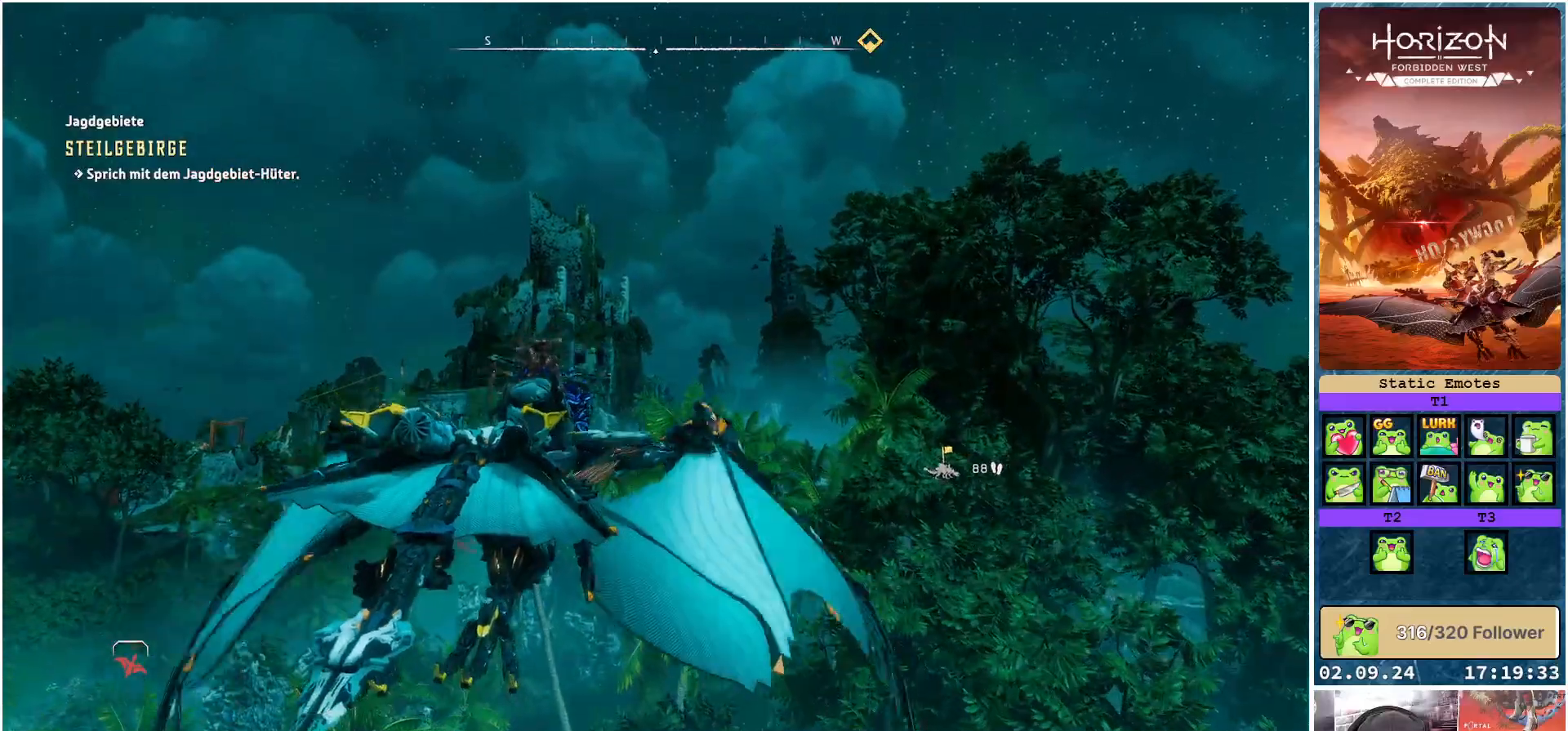
{"buttons": ["A"], "left_stick": "center", "right_stick": "center", "events": []}
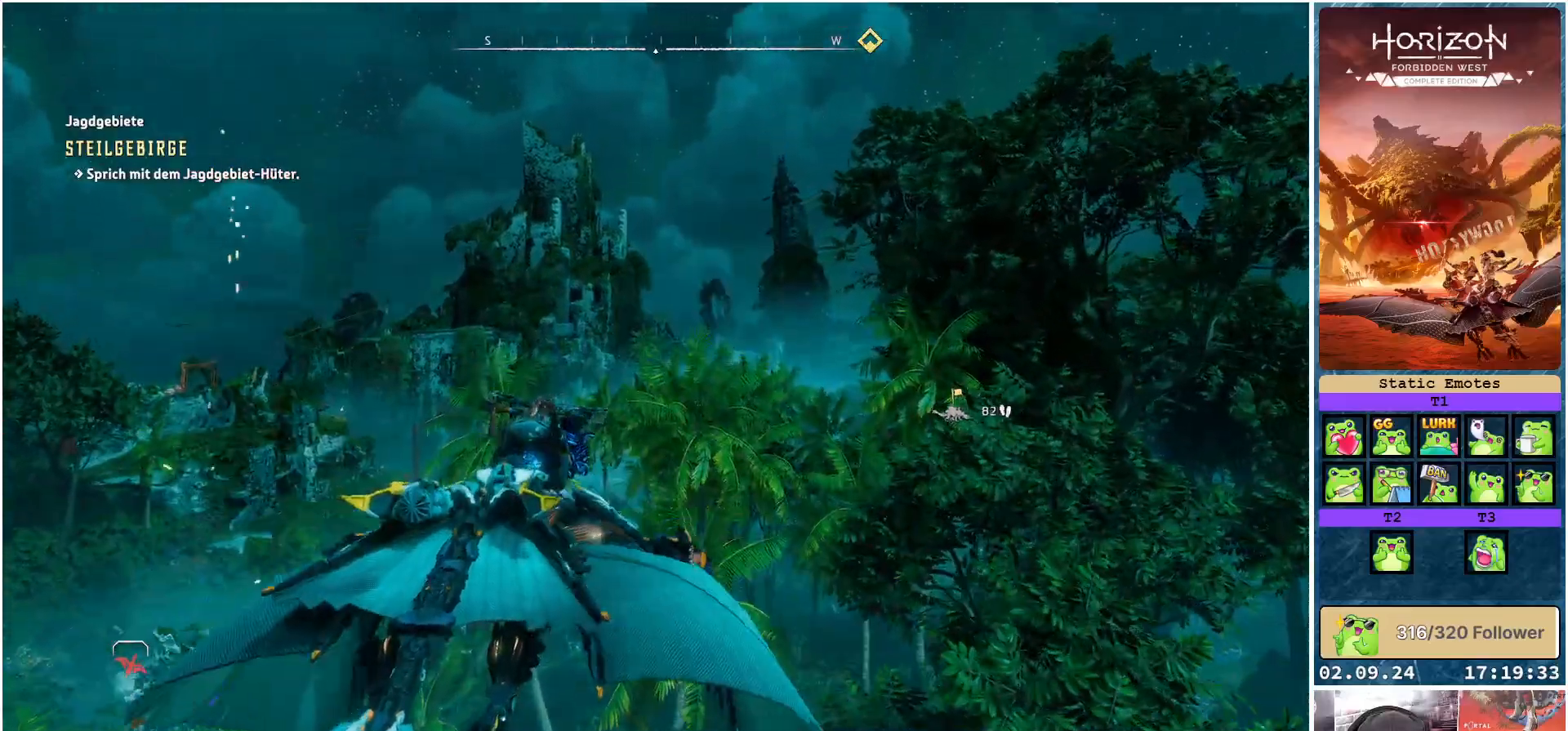
{"buttons": ["A"], "left_stick": "center", "right_stick": "center", "events": []}
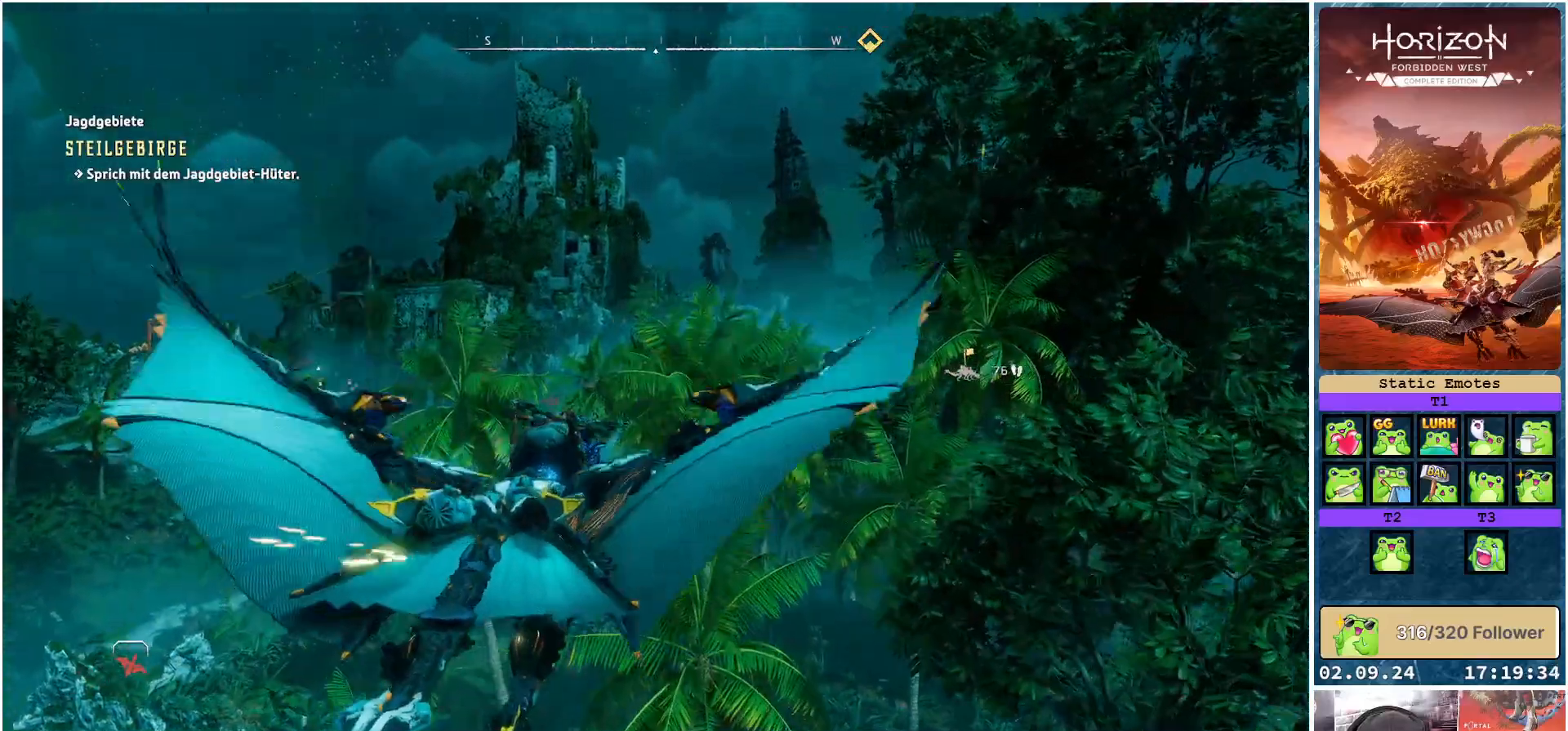
{"buttons": ["A"], "left_stick": "down", "right_stick": "center", "events": [[117, "left_stick", "down"]]}
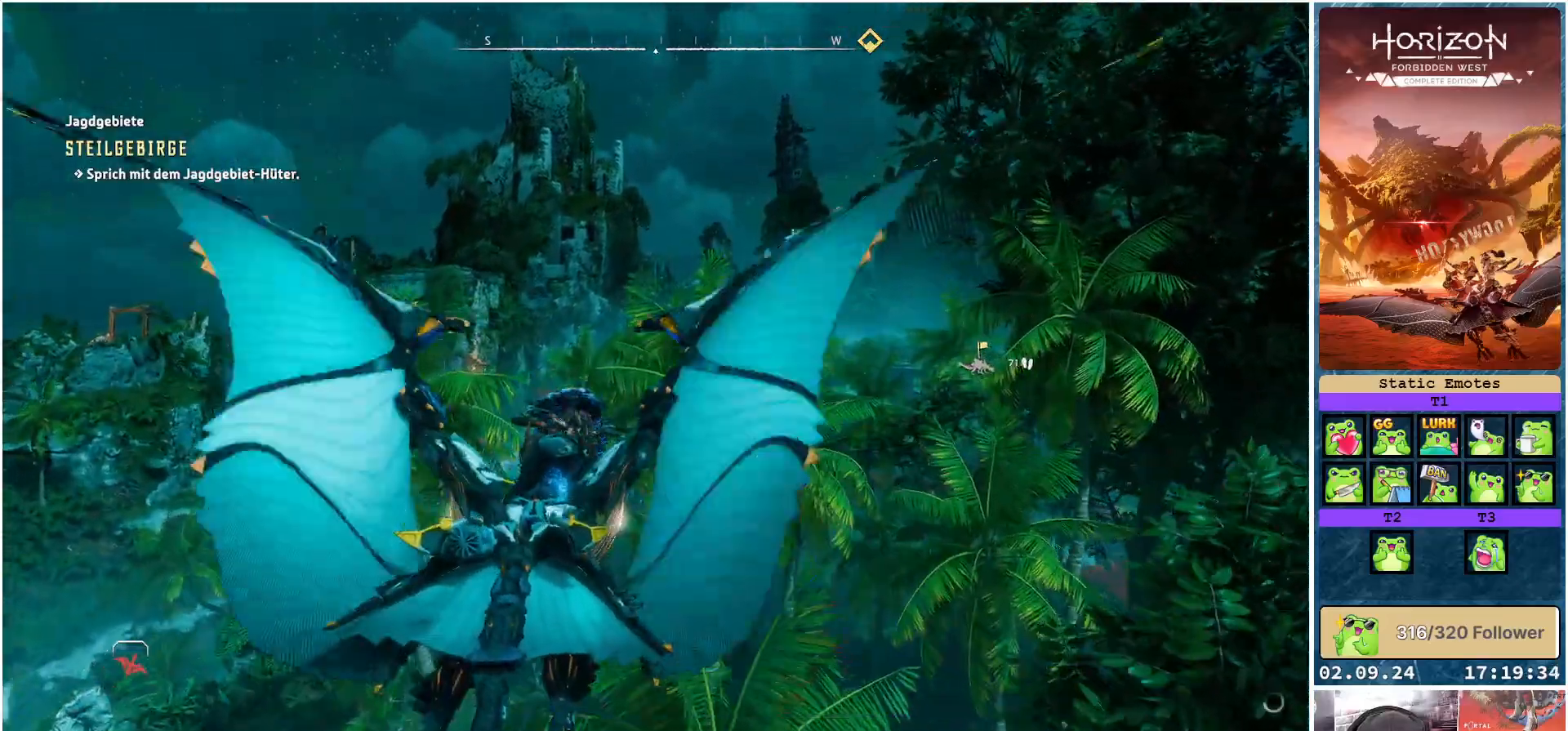
{"buttons": ["A"], "left_stick": "down", "right_stick": "center", "events": []}
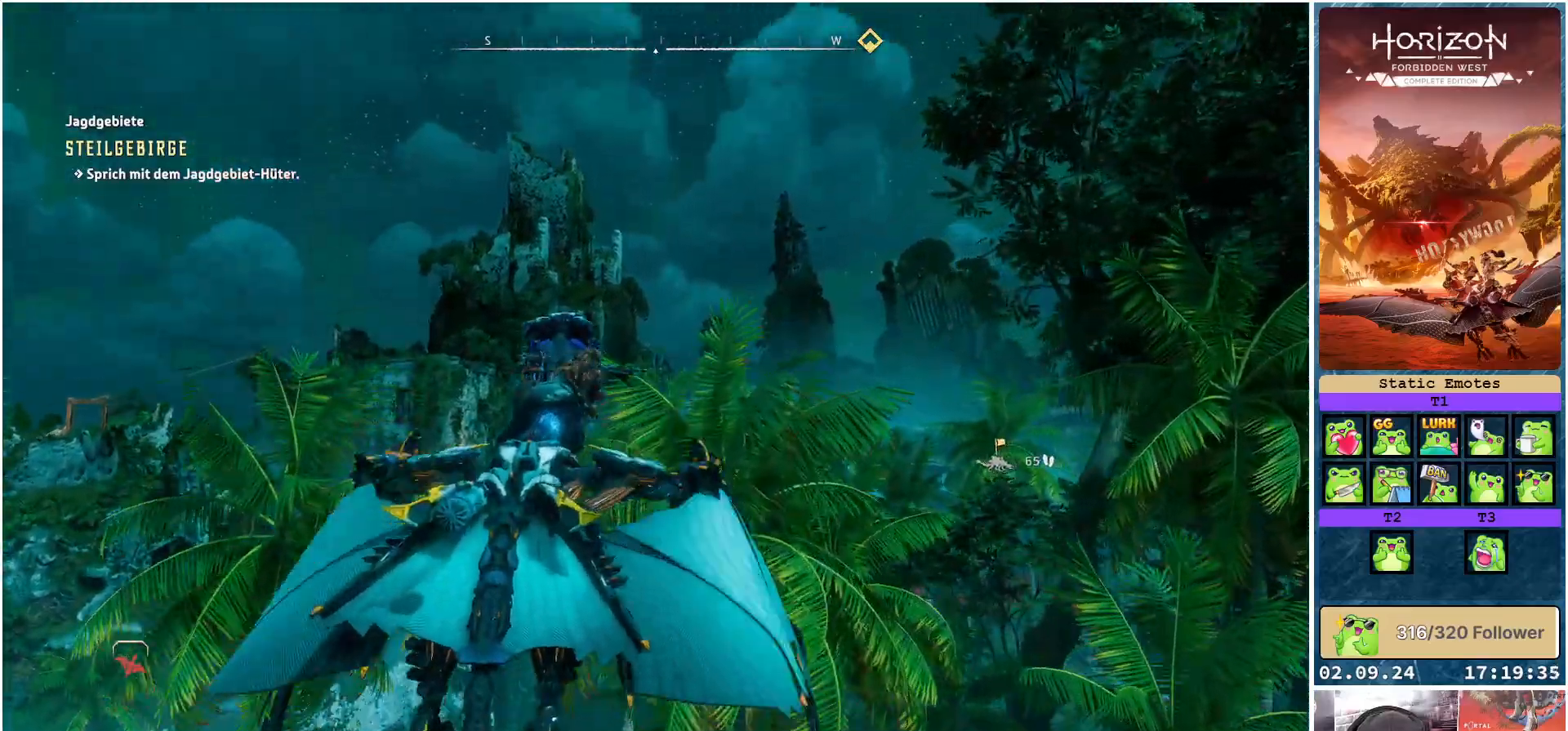
{"buttons": [], "left_stick": "center", "right_stick": "center", "events": [[300, "A", "up"], [467, "left_stick", "center"]]}
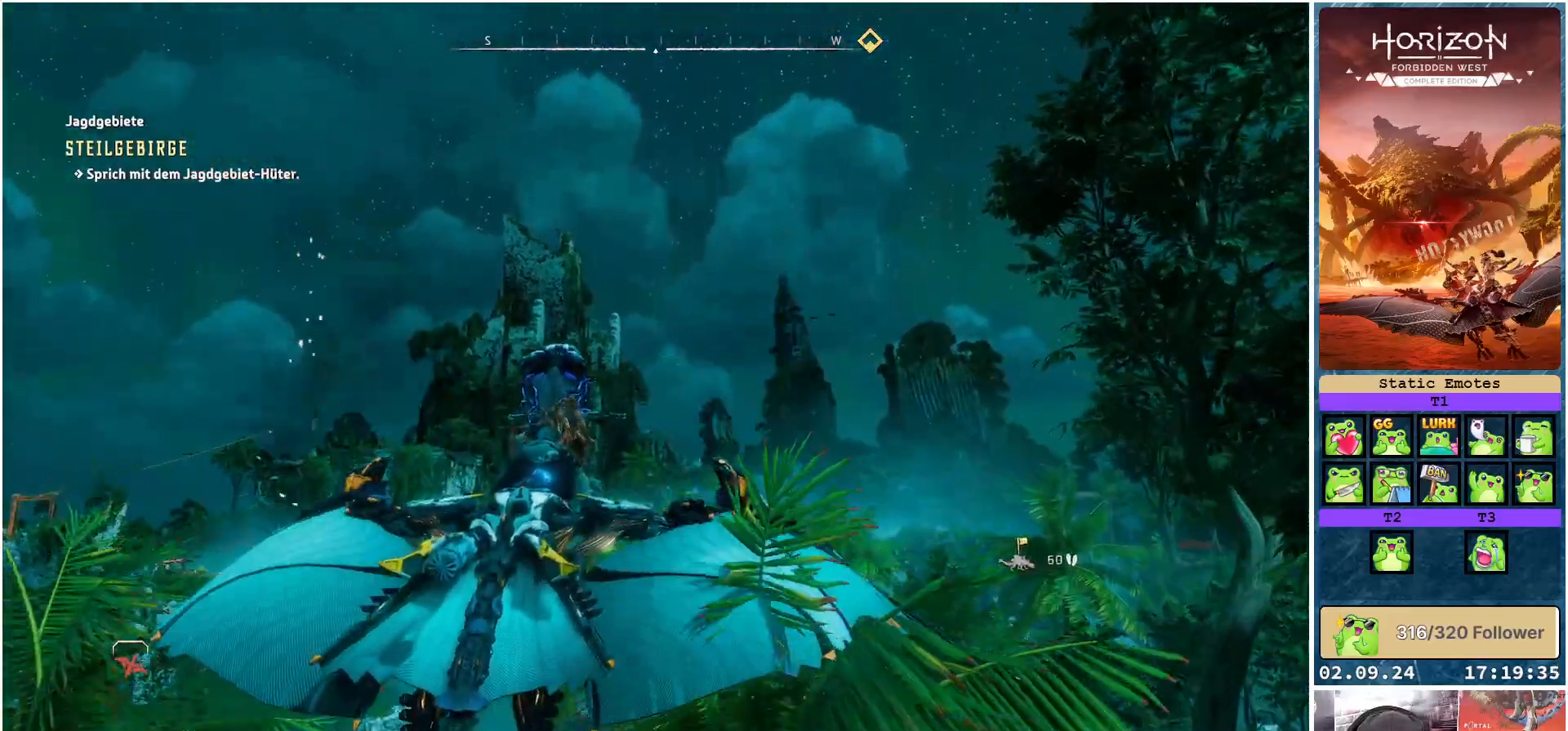
{"buttons": [], "left_stick": "center", "right_stick": "down", "events": [[17, "right_stick", "down"]]}